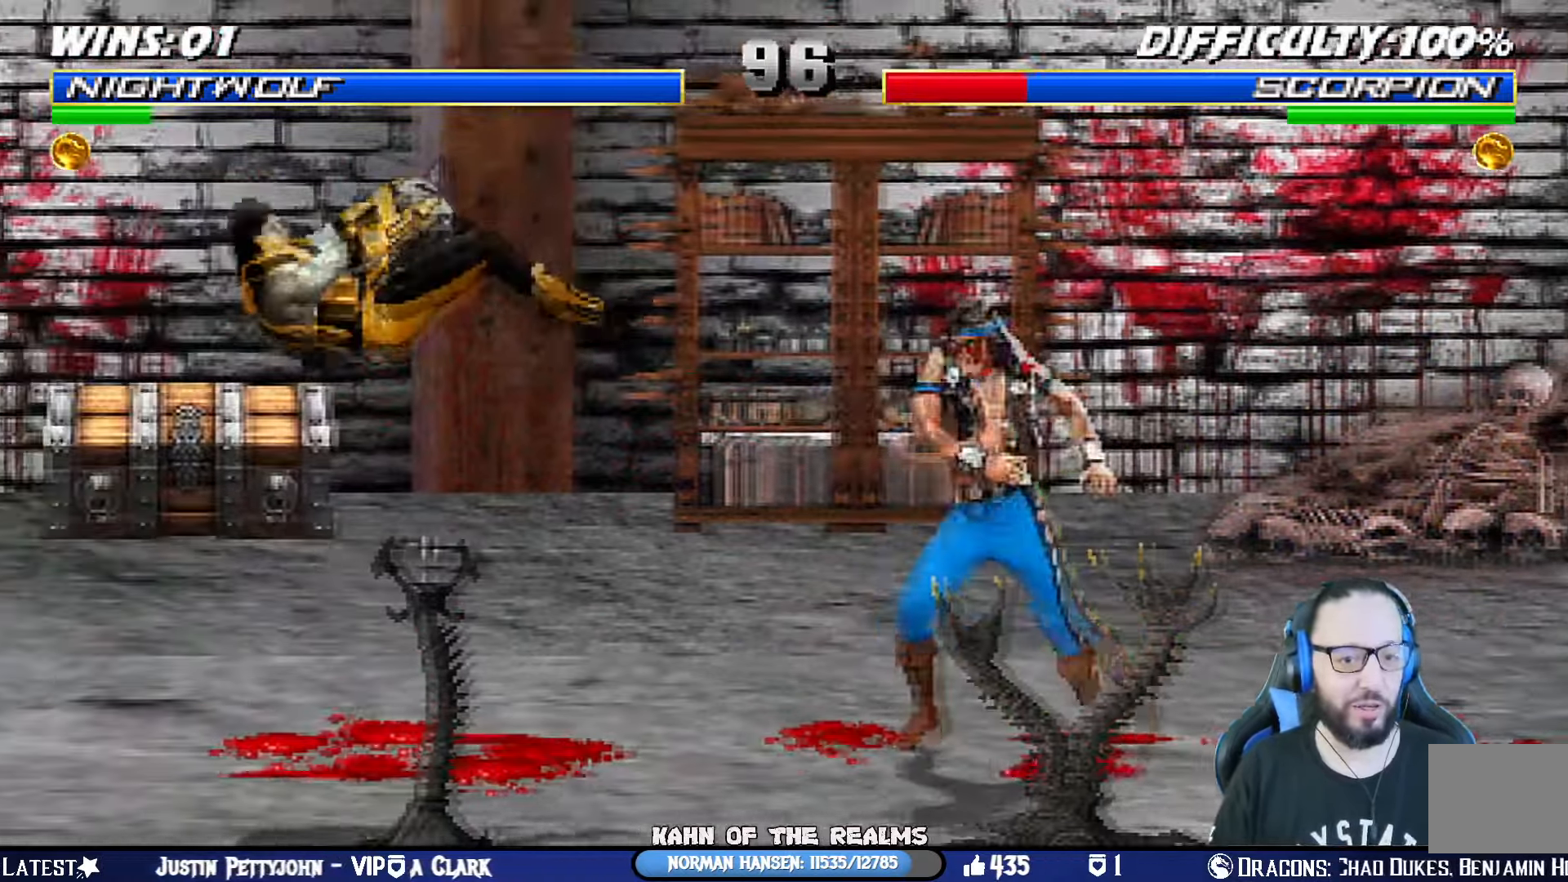
Gameplay with a controller (PlayStation layout); each line is a JSON object with the inputs held at the frame after it. "events" lists button and stick changes between this image and that frame as [ms after this image, input, new state], when the widget could be followed in between. Not read: R2.
{"buttons": [], "left_stick": "center", "right_stick": "center", "events": [[16, "CIRCLE", "up"], [50, "CIRCLE", "down"], [217, "DPAD_LEFT", "up"], [250, "CIRCLE", "up"]]}
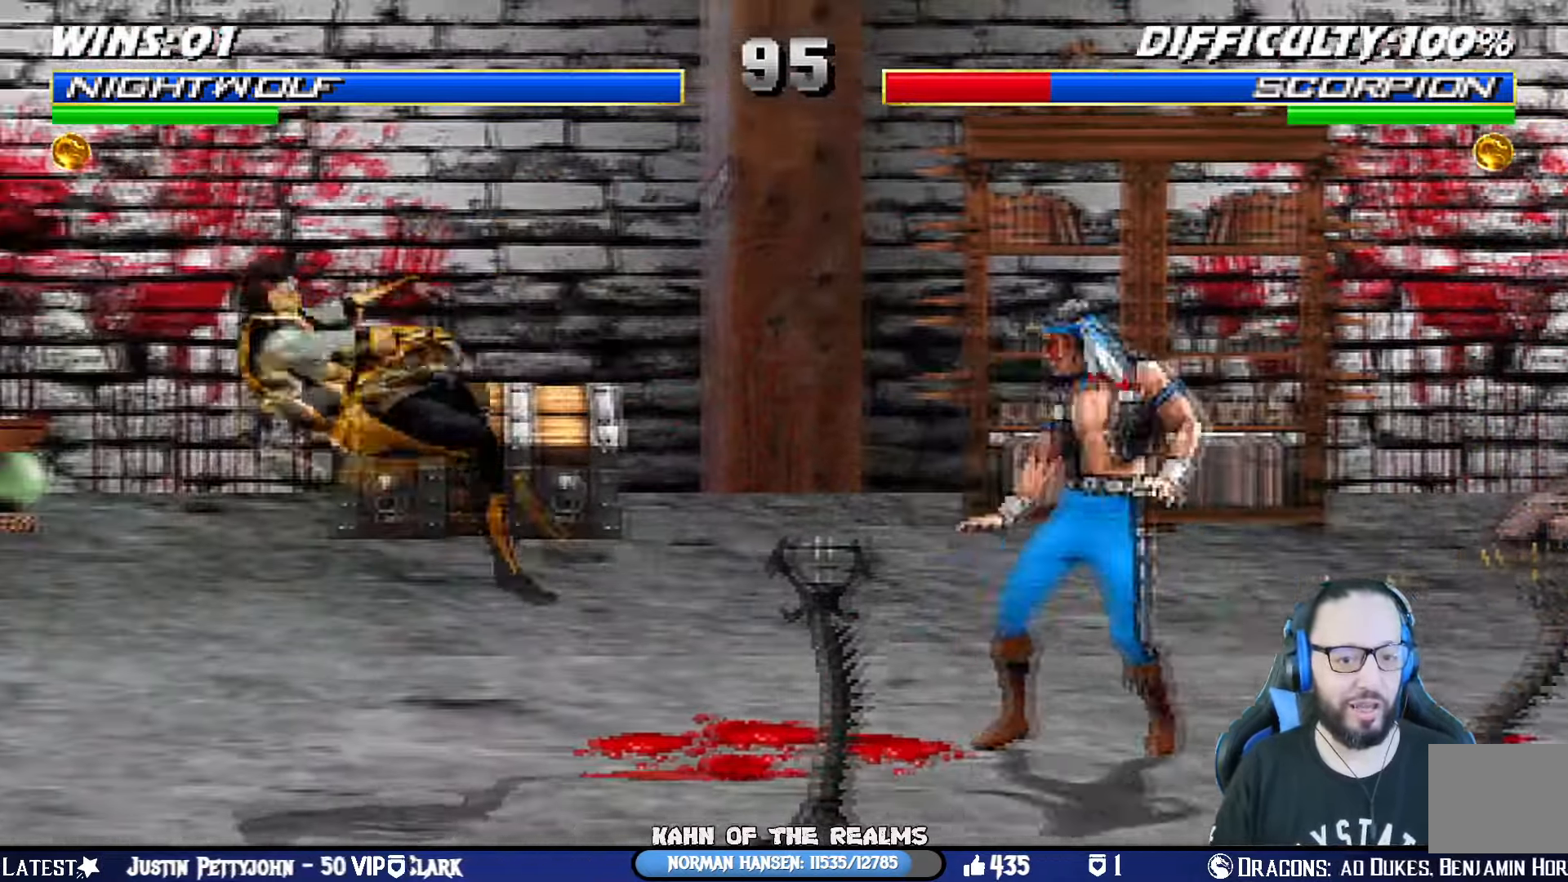
{"buttons": ["L1", "DPAD_RIGHT"], "left_stick": "center", "right_stick": "center", "events": [[34, "DPAD_LEFT", "down"], [34, "L1", "down"], [284, "DPAD_UP", "down"], [334, "DPAD_LEFT", "up"], [351, "DPAD_RIGHT", "down"], [451, "DPAD_UP", "up"]]}
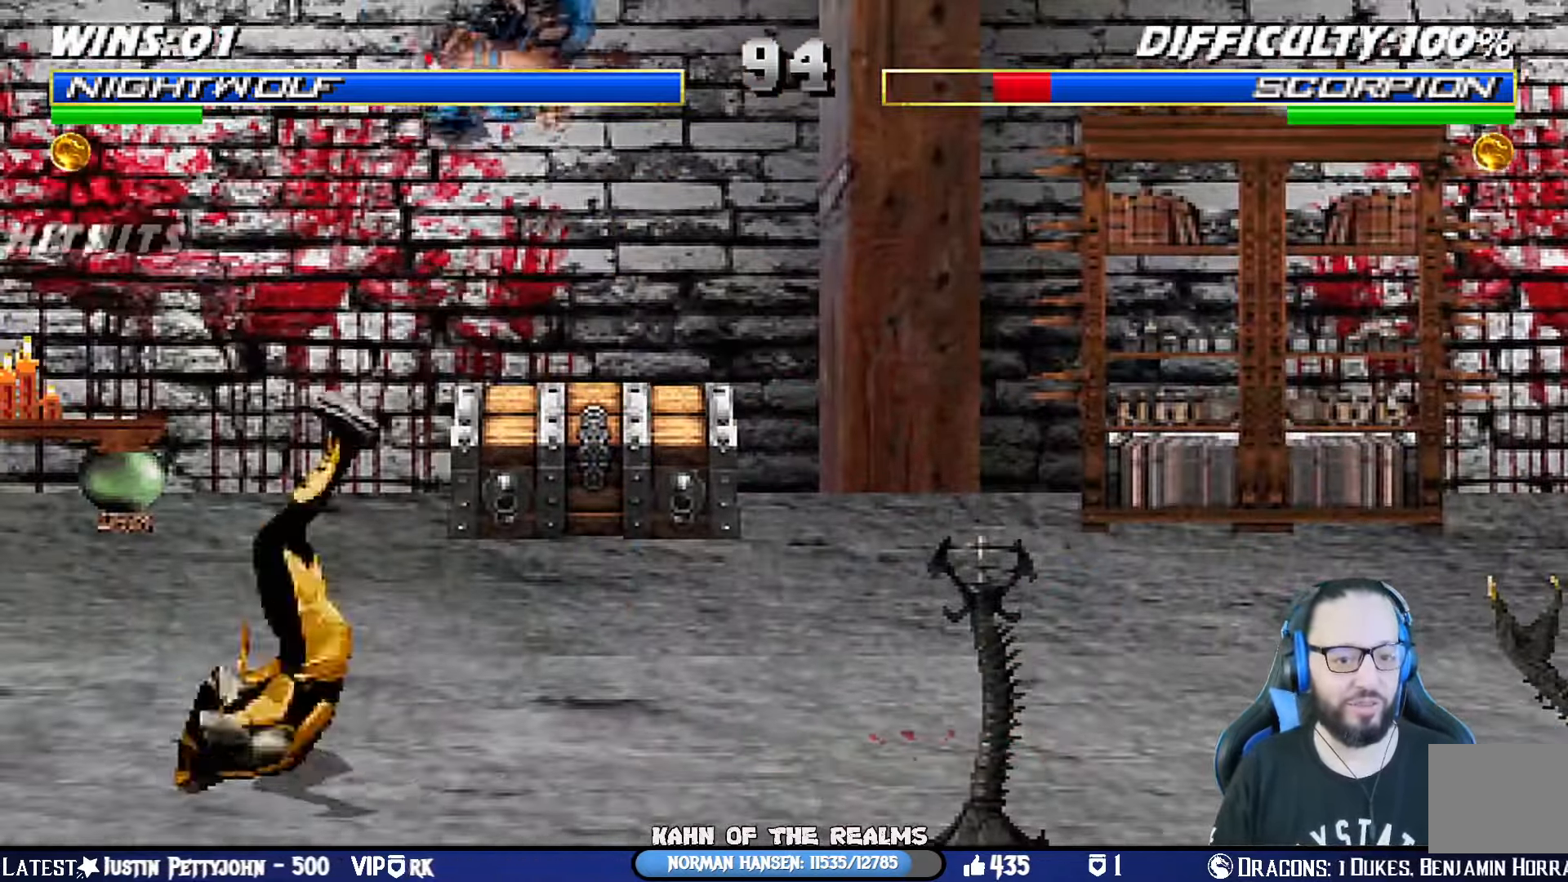
{"buttons": ["SQUARE", "DPAD_RIGHT"], "left_stick": "center", "right_stick": "center", "events": [[150, "DPAD_RIGHT", "up"], [150, "SQUARE", "down"], [267, "SQUARE", "up"], [317, "SQUARE", "down"], [350, "DPAD_DOWN", "down"], [400, "SQUARE", "up"], [417, "DPAD_RIGHT", "down"], [417, "L1", "up"], [467, "SQUARE", "down"], [484, "DPAD_DOWN", "up"]]}
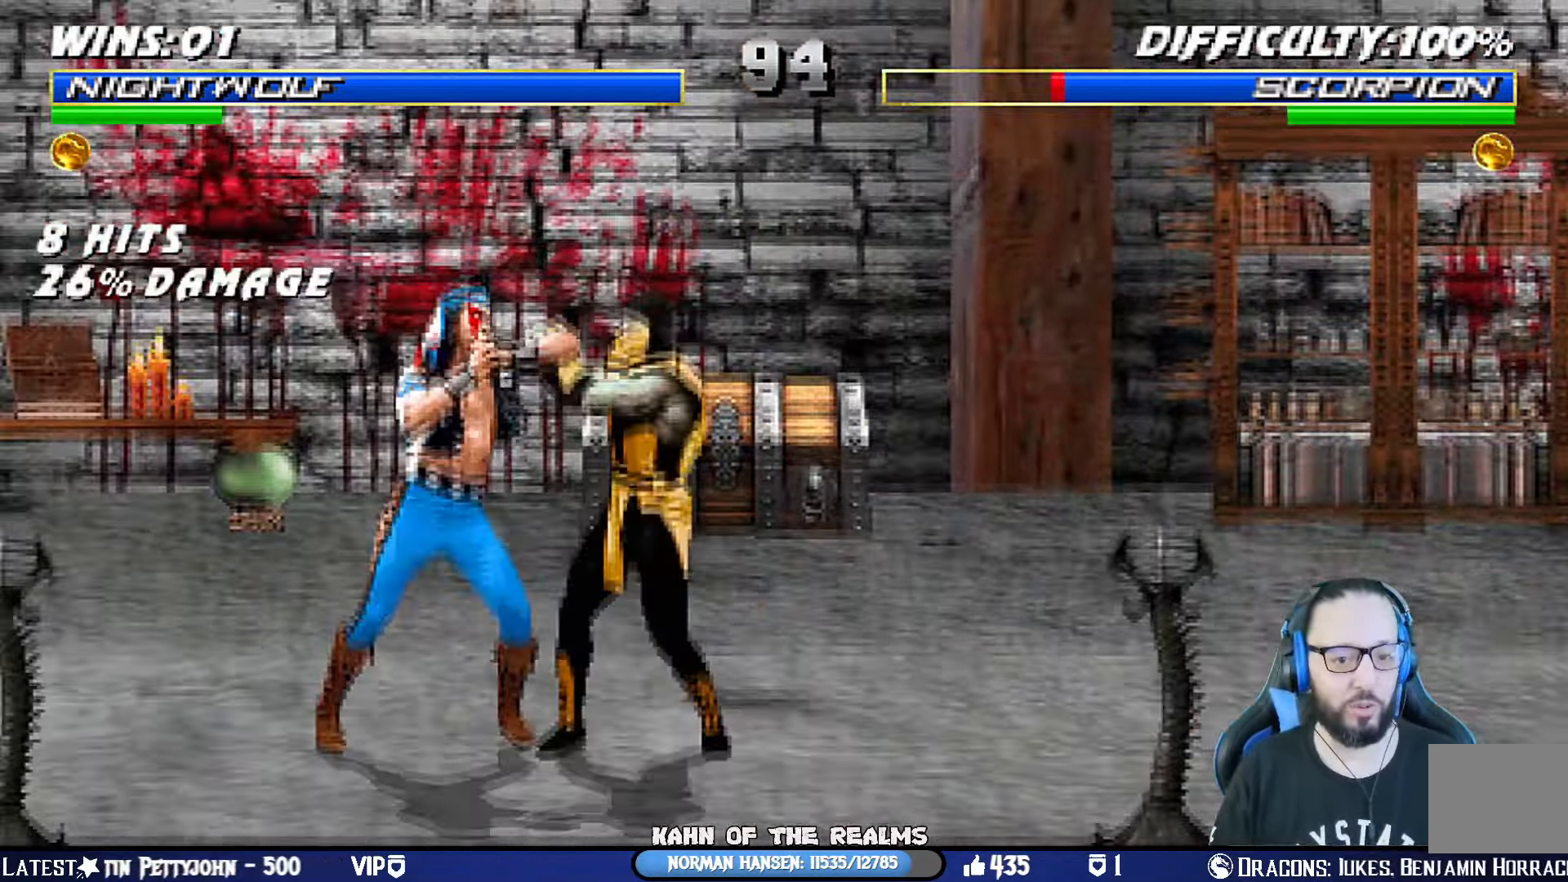
{"buttons": ["DPAD_RIGHT"], "left_stick": "center", "right_stick": "left", "events": [[34, "CROSS", "down"], [67, "DPAD_RIGHT", "up"], [84, "DPAD_DOWN", "down"], [84, "SQUARE", "up"], [134, "right_stick", "left"], [167, "DPAD_RIGHT", "down"], [184, "CROSS", "up"], [217, "DPAD_DOWN", "up"], [234, "SQUARE", "down"], [301, "DPAD_RIGHT", "up"], [334, "SQUARE", "up"], [351, "DPAD_DOWN", "down"], [401, "DPAD_RIGHT", "down"], [401, "SQUARE", "down"], [418, "right_stick", "center"], [451, "DPAD_DOWN", "up"], [484, "SQUARE", "up"], [484, "right_stick", "left"]]}